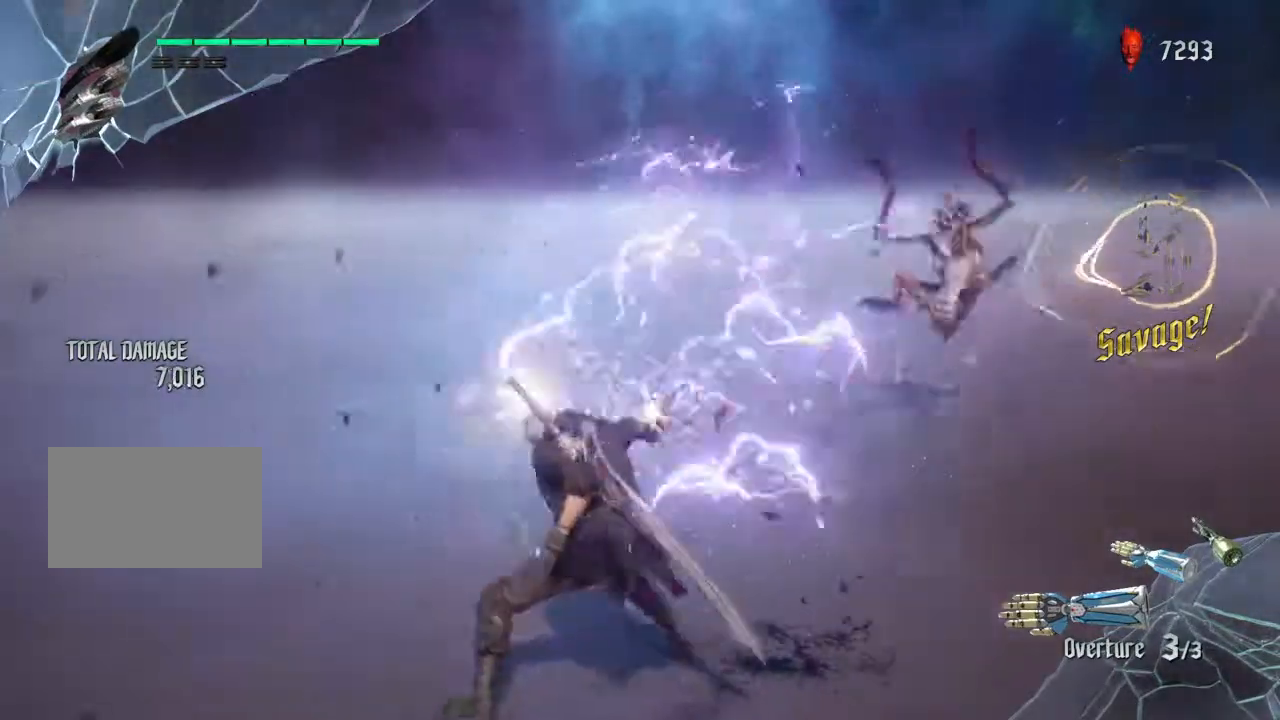
Gameplay with a controller (PlayStation layout); each line is a JSON object with the inputs held at the frame after it. "events" lists button and stick changes between this image and that frame as [ms after this image, input, new state], when the widget could be followed in between. Not read: L3 R3.
{"buttons": ["L2"], "left_stick": "up", "right_stick": "center", "events": [[267, "left_stick", "up"], [300, "L2", "down"], [367, "TRIANGLE", "up"]]}
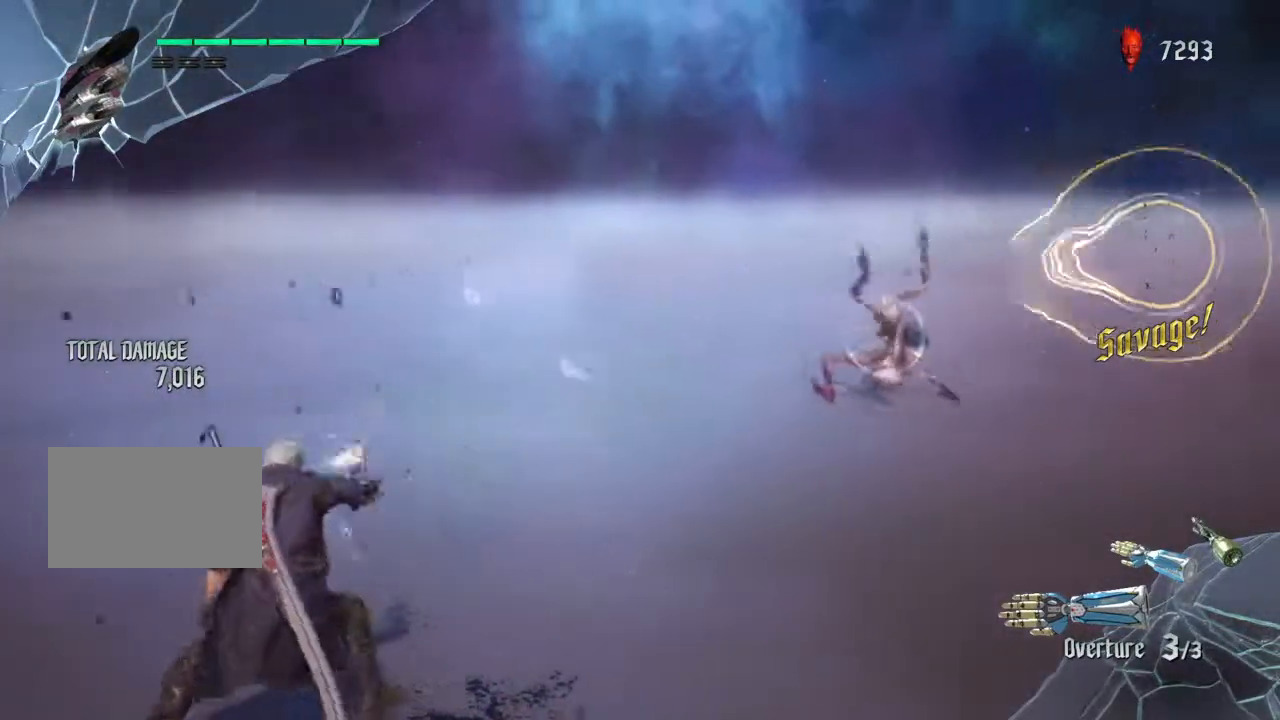
{"buttons": ["CIRCLE"], "left_stick": "up", "right_stick": "center", "events": [[134, "CIRCLE", "down"], [167, "L2", "up"]]}
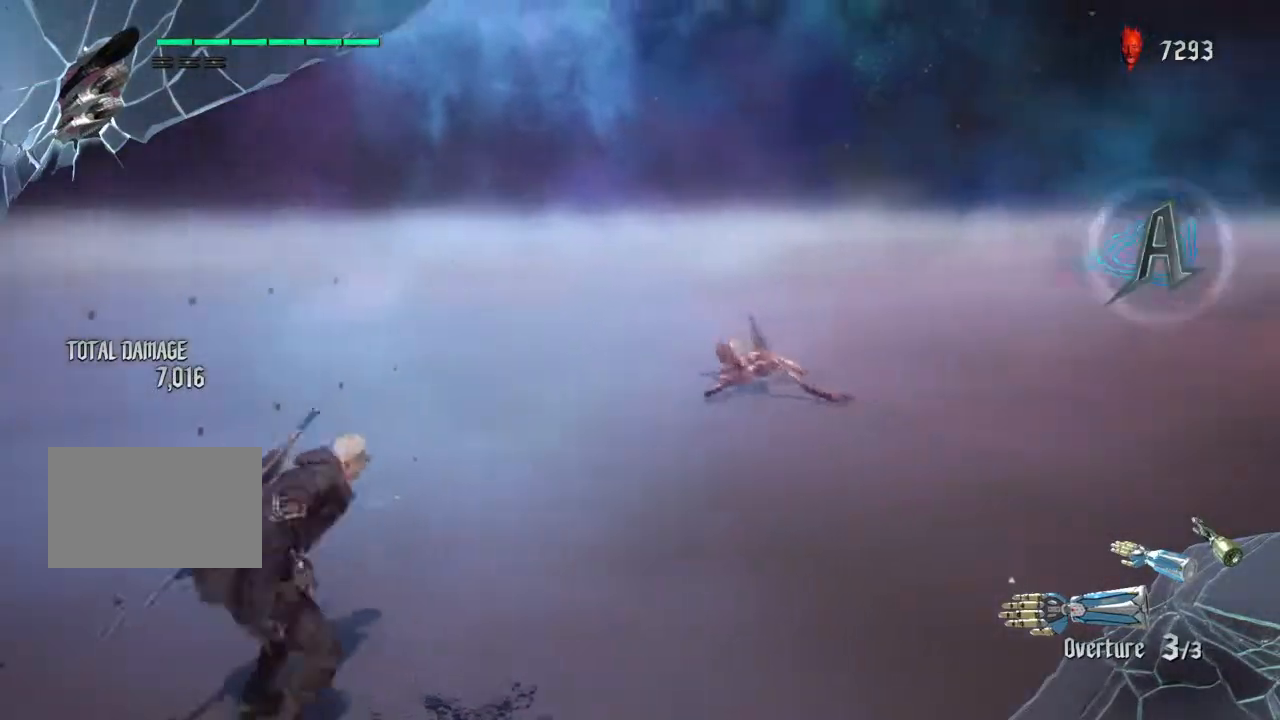
{"buttons": ["CIRCLE"], "left_stick": "up", "right_stick": "center", "events": []}
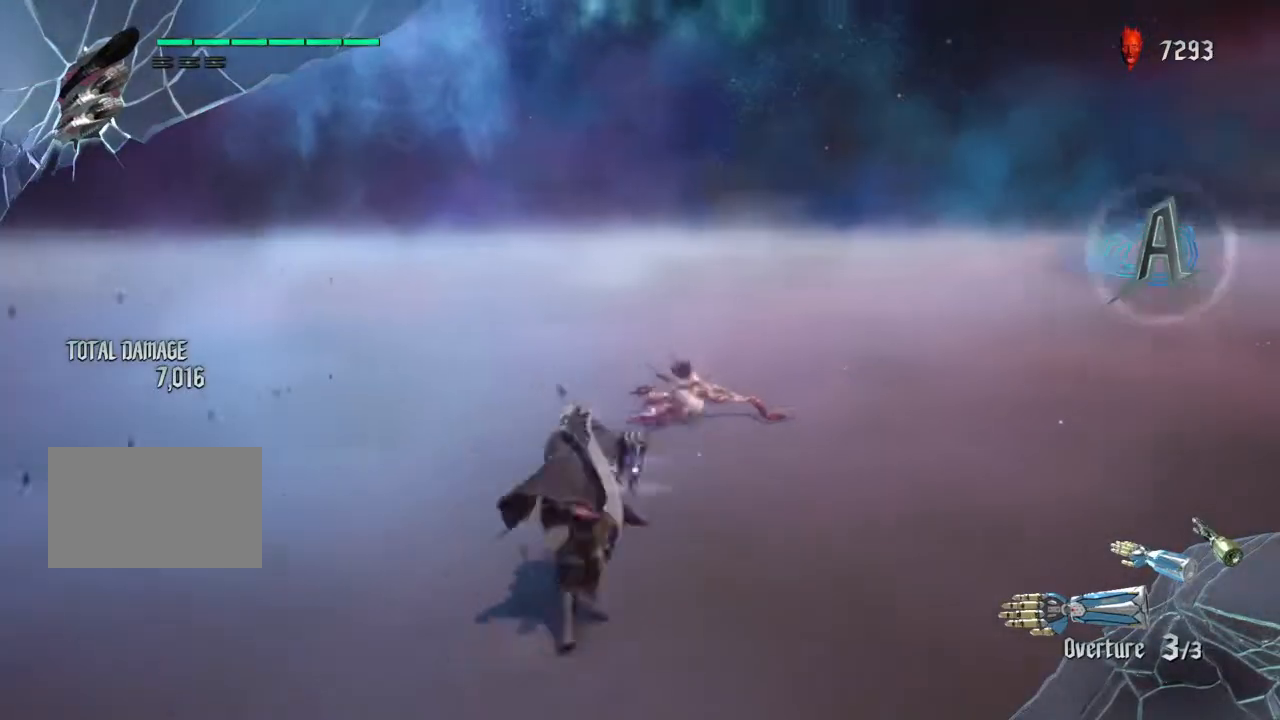
{"buttons": ["CIRCLE"], "left_stick": "up", "right_stick": "center", "events": []}
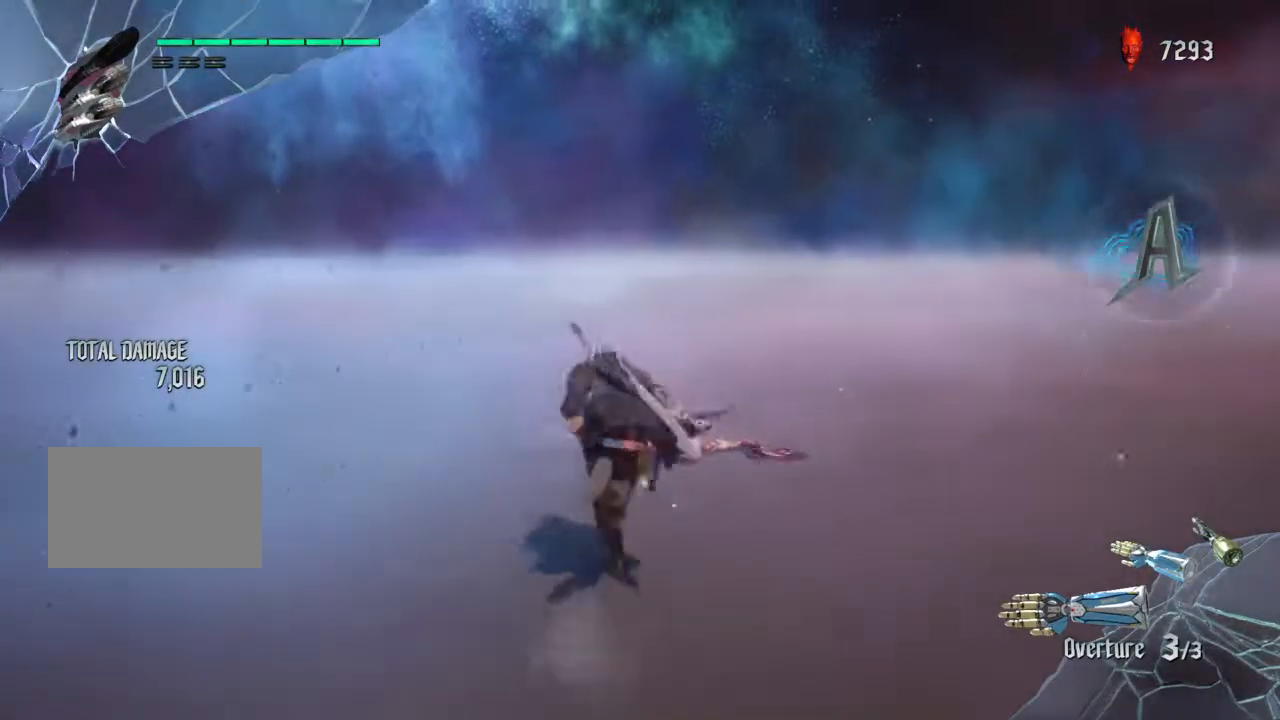
{"buttons": ["CIRCLE"], "left_stick": "up", "right_stick": "center", "events": []}
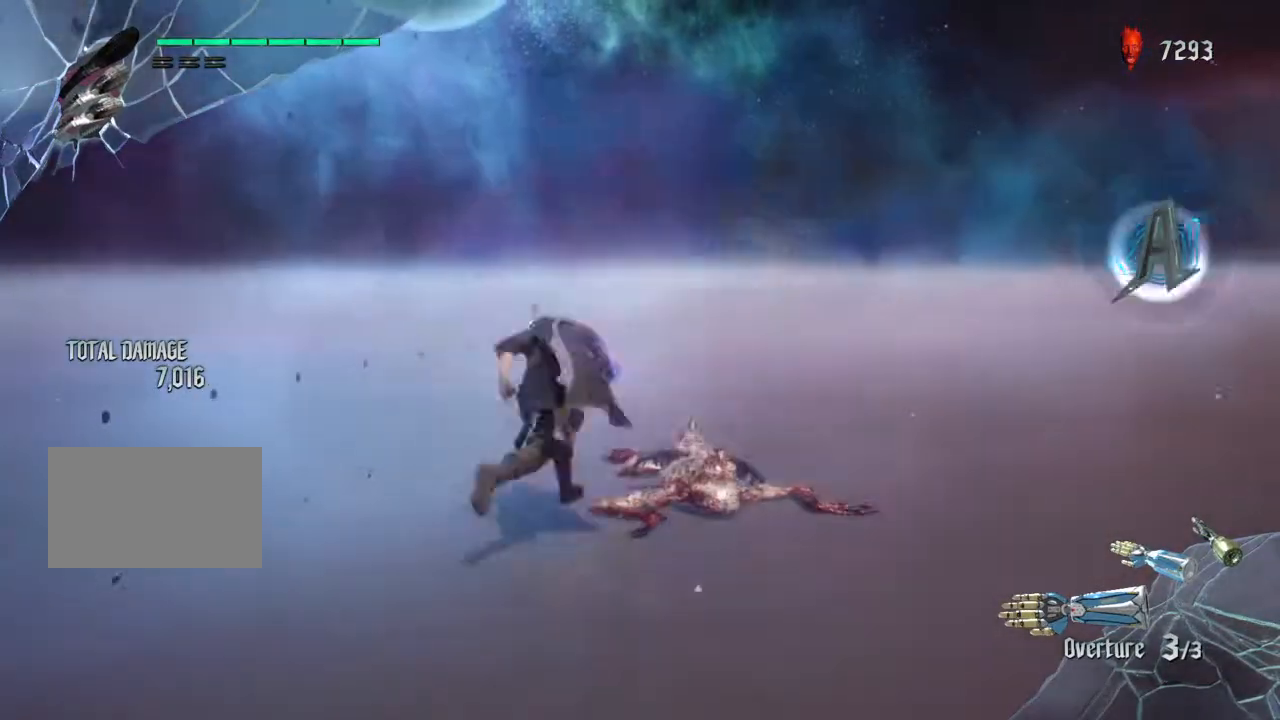
{"buttons": [], "left_stick": "center", "right_stick": "center", "events": [[34, "CIRCLE", "up"], [100, "left_stick", "right"], [334, "left_stick", "center"]]}
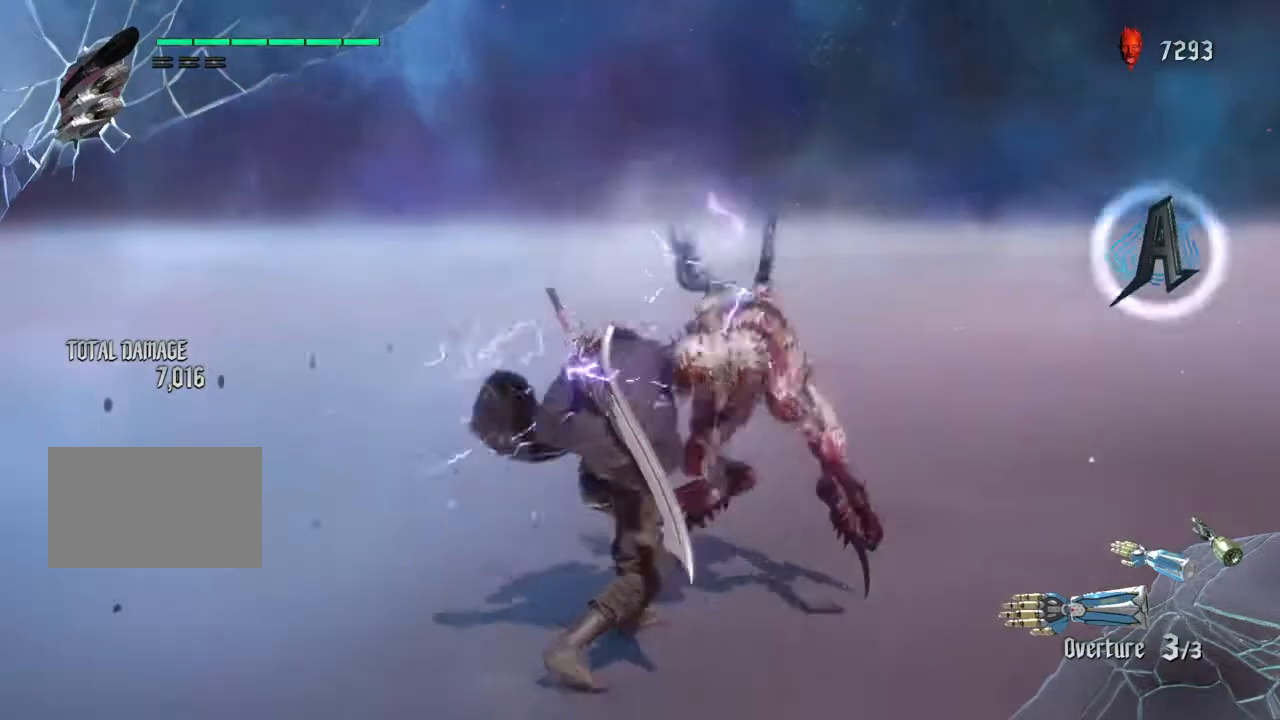
{"buttons": [], "left_stick": "center", "right_stick": "center", "events": []}
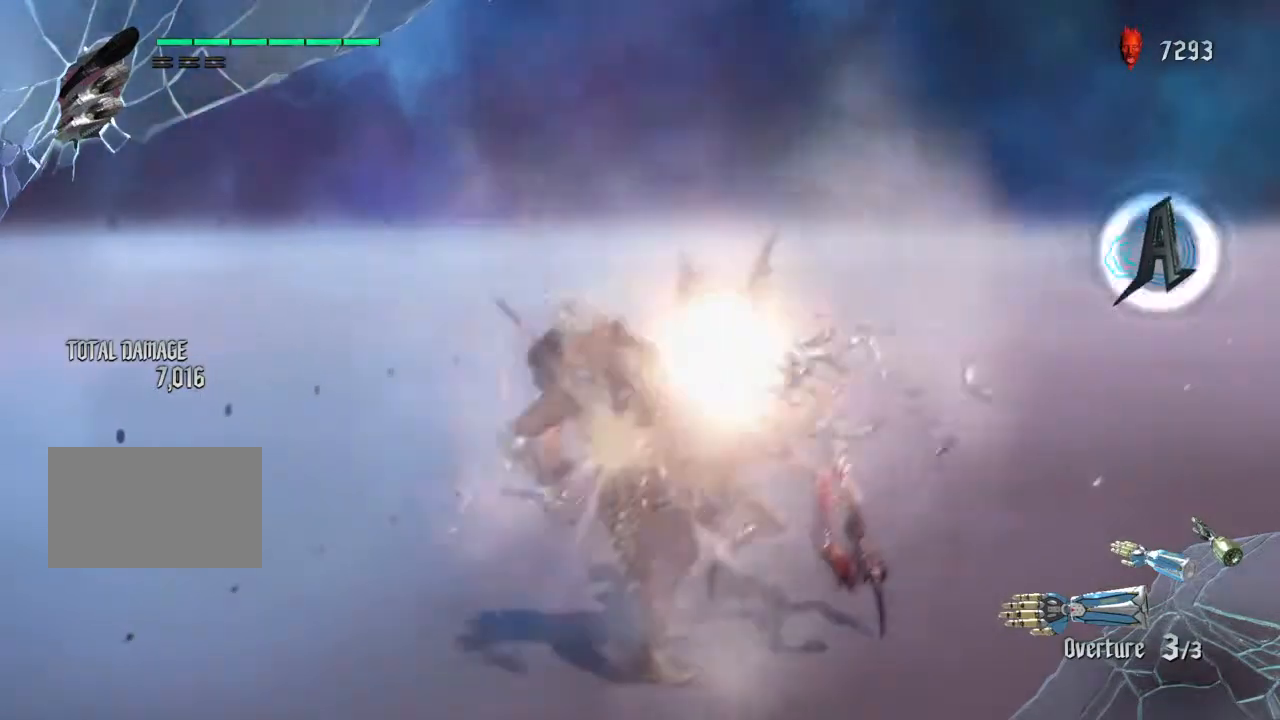
{"buttons": [], "left_stick": "center", "right_stick": "center", "events": []}
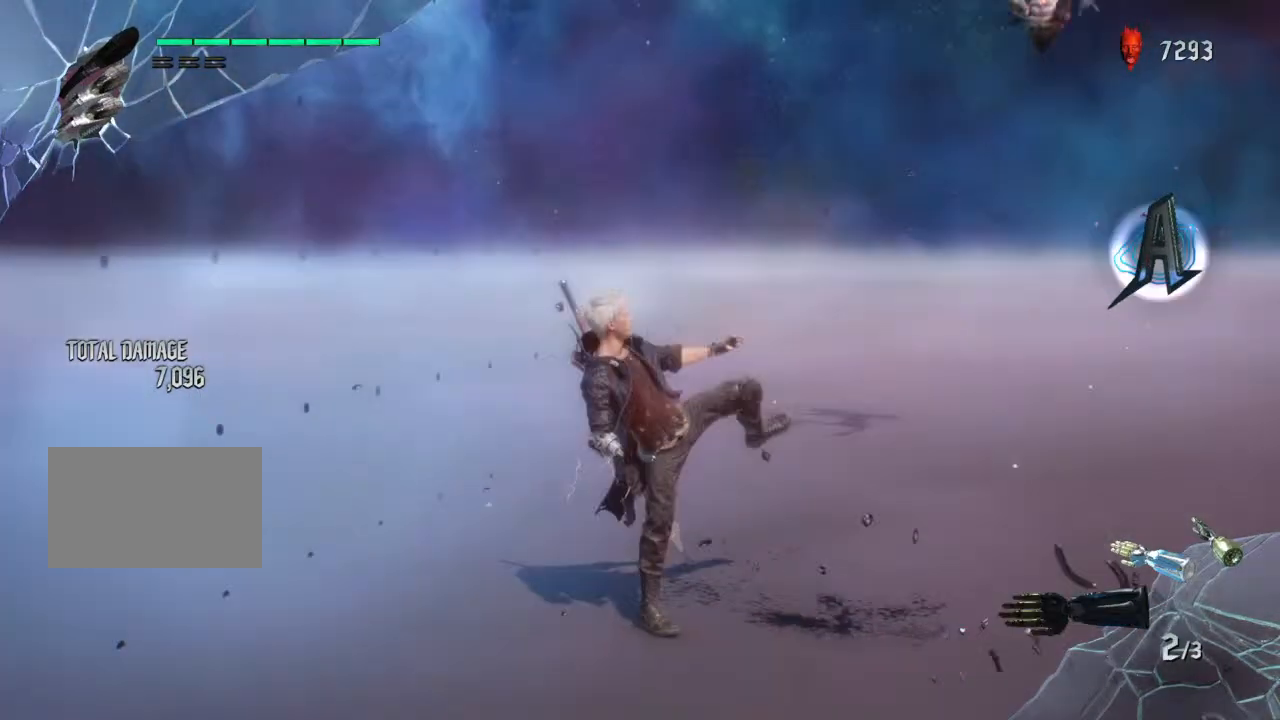
{"buttons": [], "left_stick": "right", "right_stick": "center", "events": [[367, "left_stick", "right"]]}
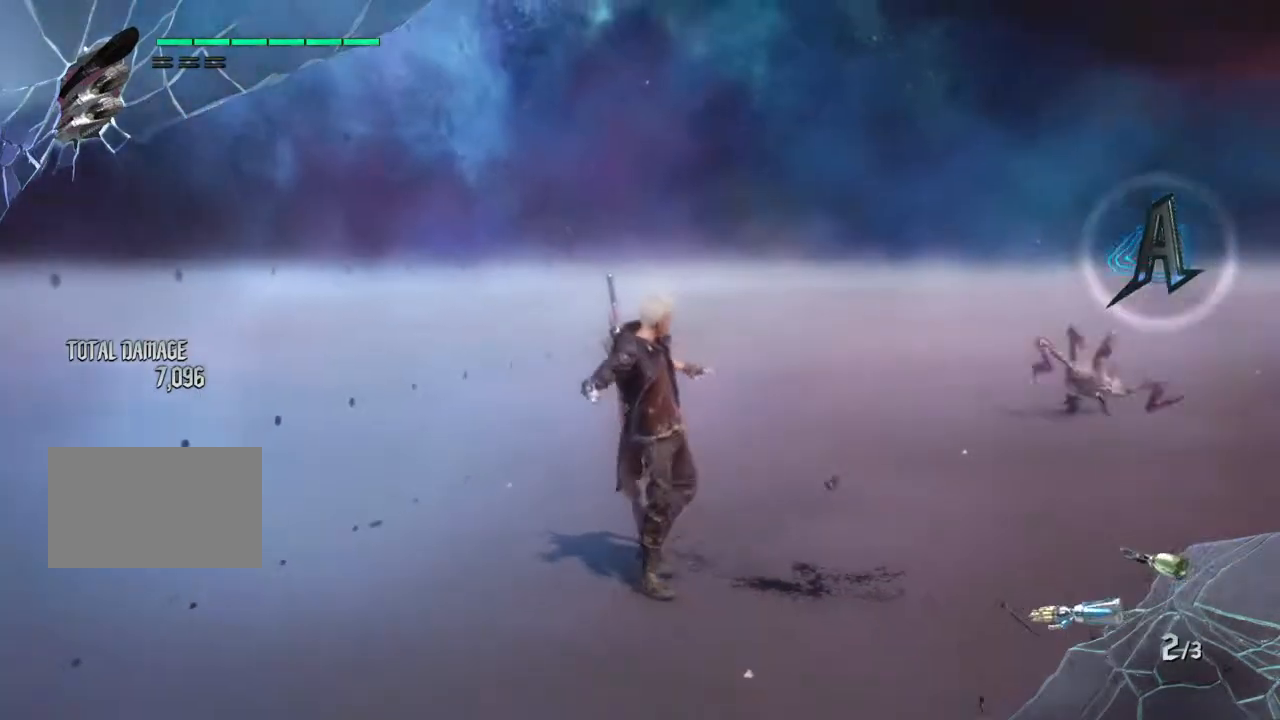
{"buttons": [], "left_stick": "up", "right_stick": "center", "events": [[34, "right_stick", "right"], [167, "left_stick", "up"], [434, "right_stick", "center"]]}
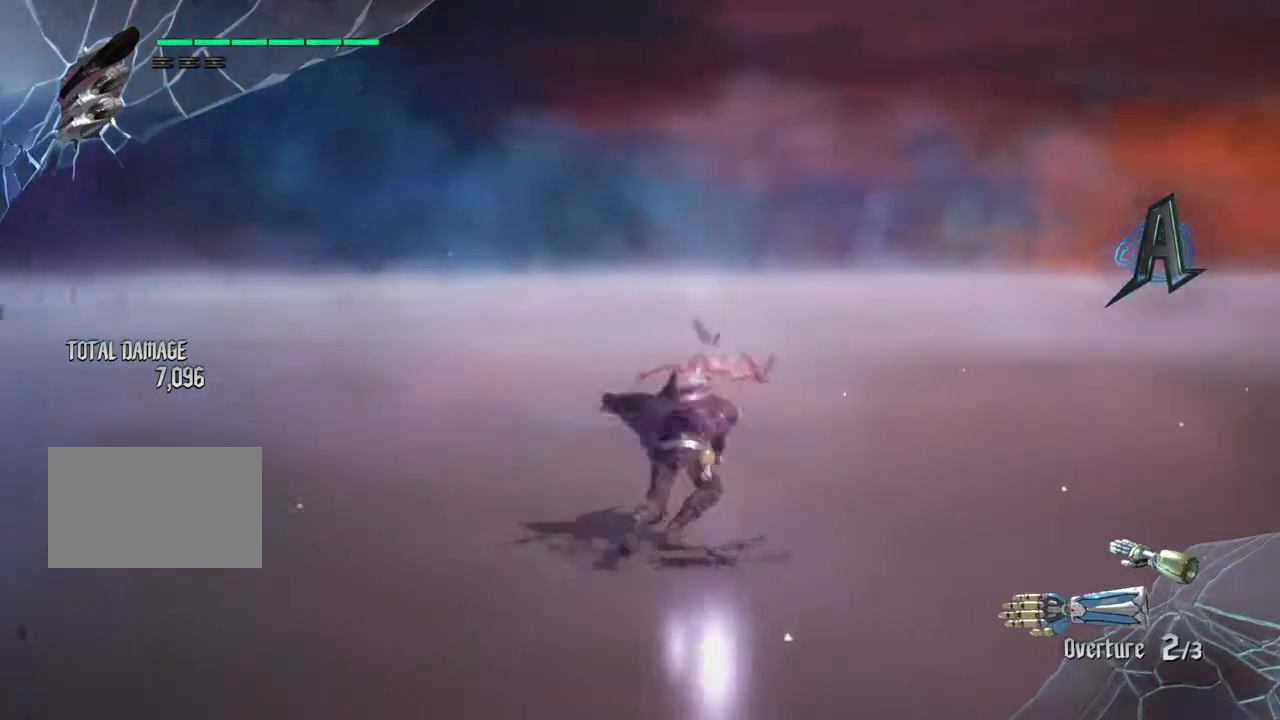
{"buttons": ["L2"], "left_stick": "up", "right_stick": "center", "events": [[434, "L2", "down"]]}
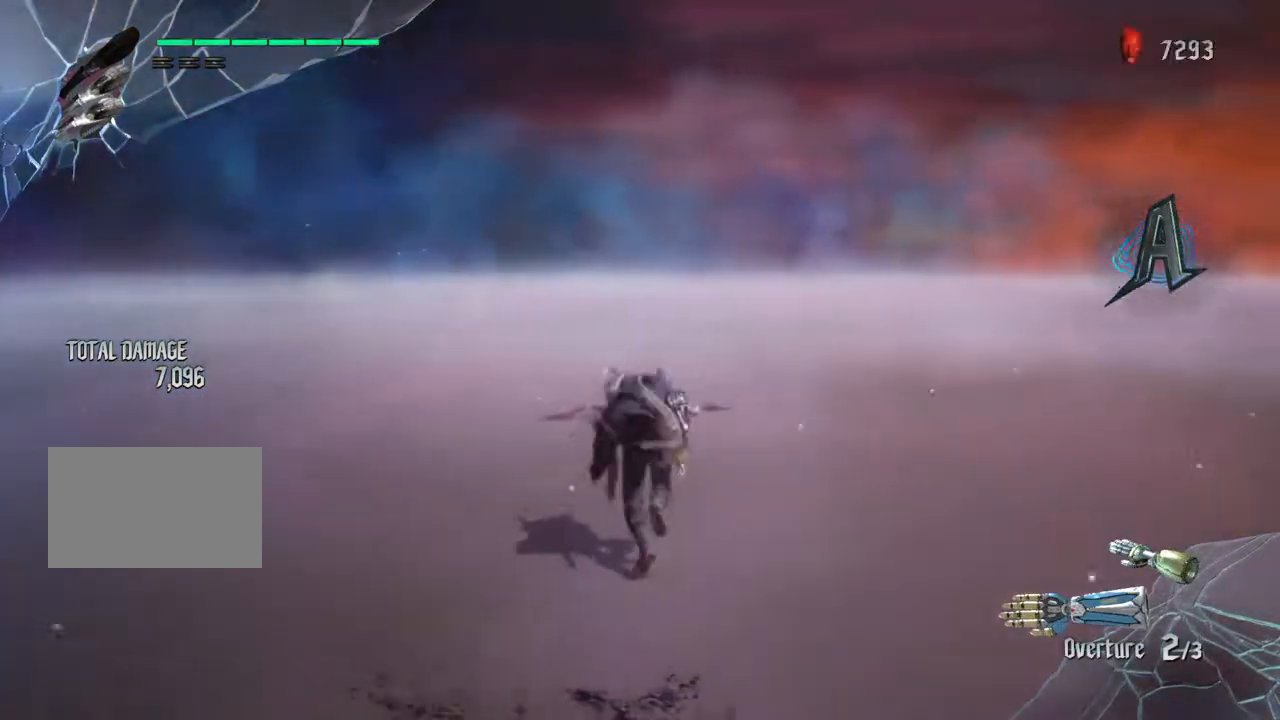
{"buttons": ["L2"], "left_stick": "up", "right_stick": "center", "events": []}
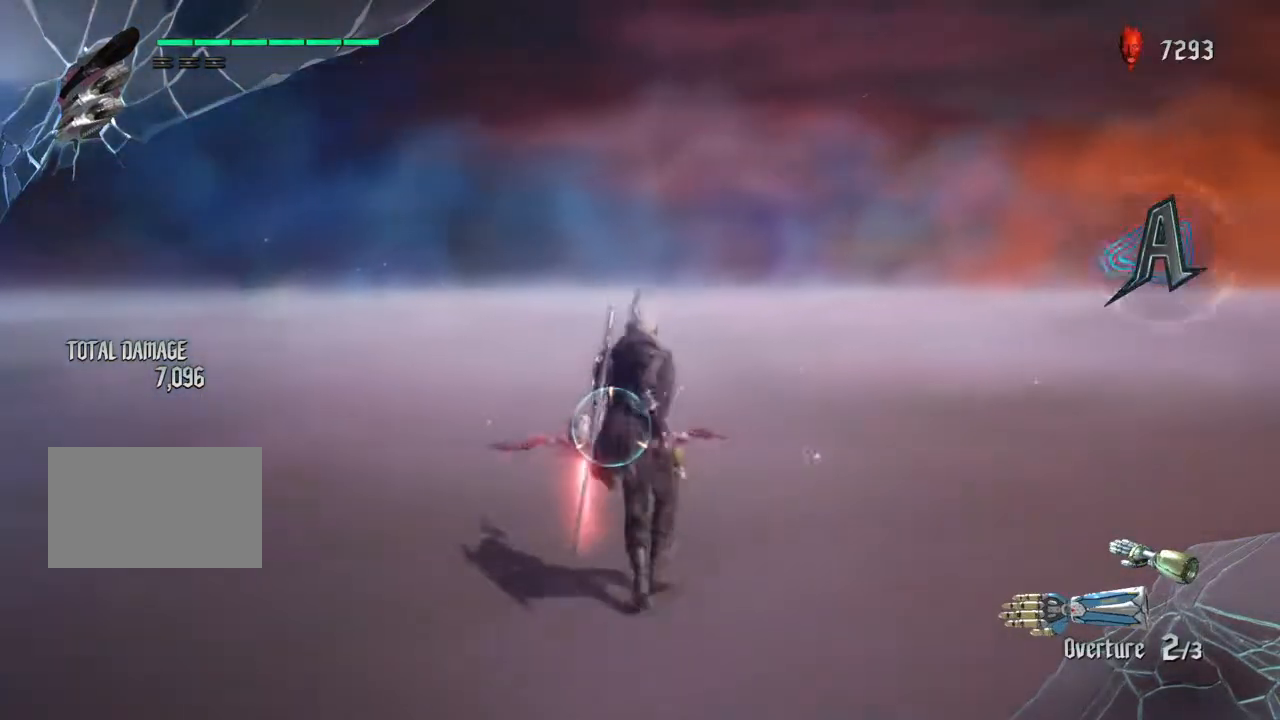
{"buttons": ["L2"], "left_stick": "center", "right_stick": "center", "events": [[400, "left_stick", "center"]]}
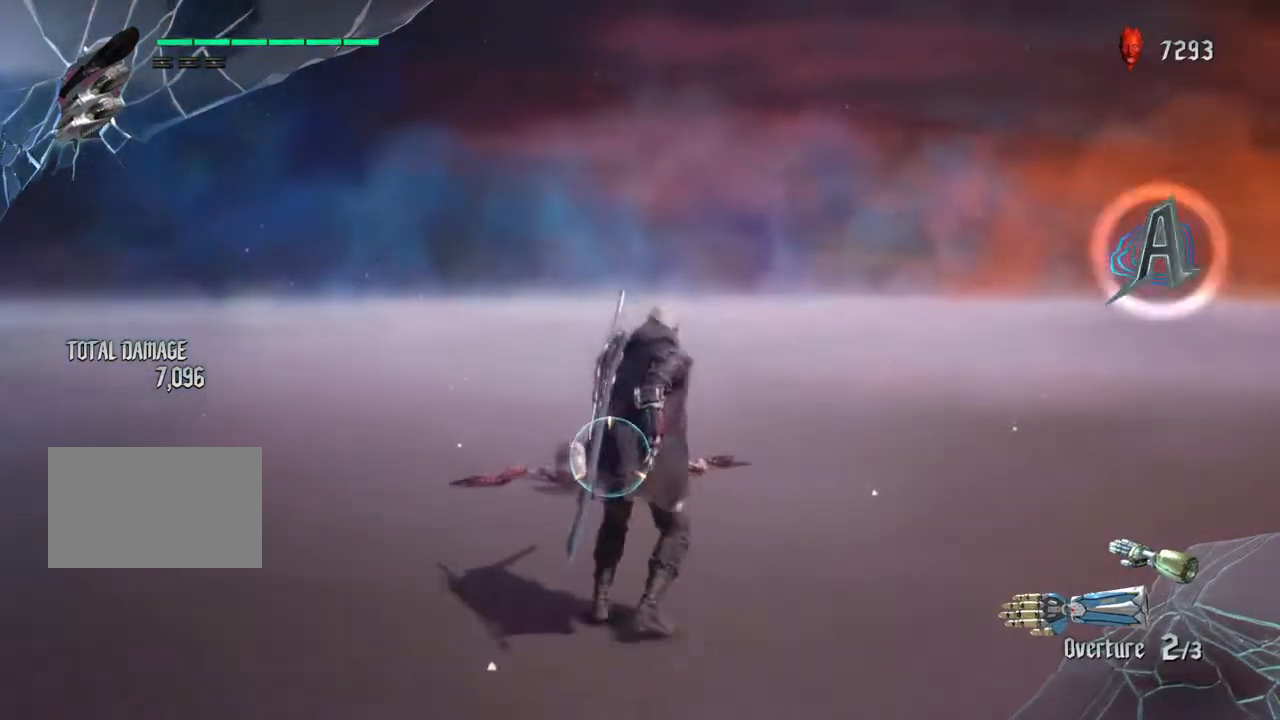
{"buttons": ["L2"], "left_stick": "up", "right_stick": "center", "events": [[334, "left_stick", "up"]]}
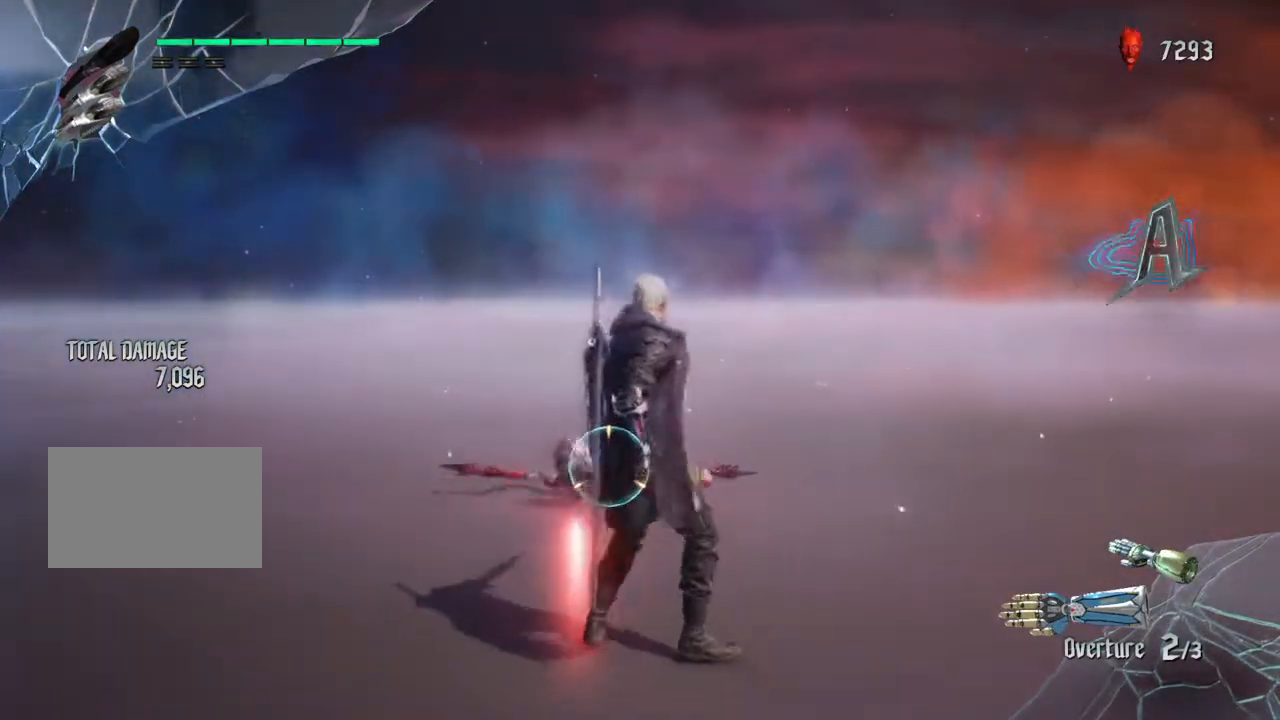
{"buttons": ["L2"], "left_stick": "center", "right_stick": "center", "events": [[33, "TRIANGLE", "down"], [67, "left_stick", "center"], [133, "TRIANGLE", "up"], [333, "TRIANGLE", "down"], [467, "TRIANGLE", "up"]]}
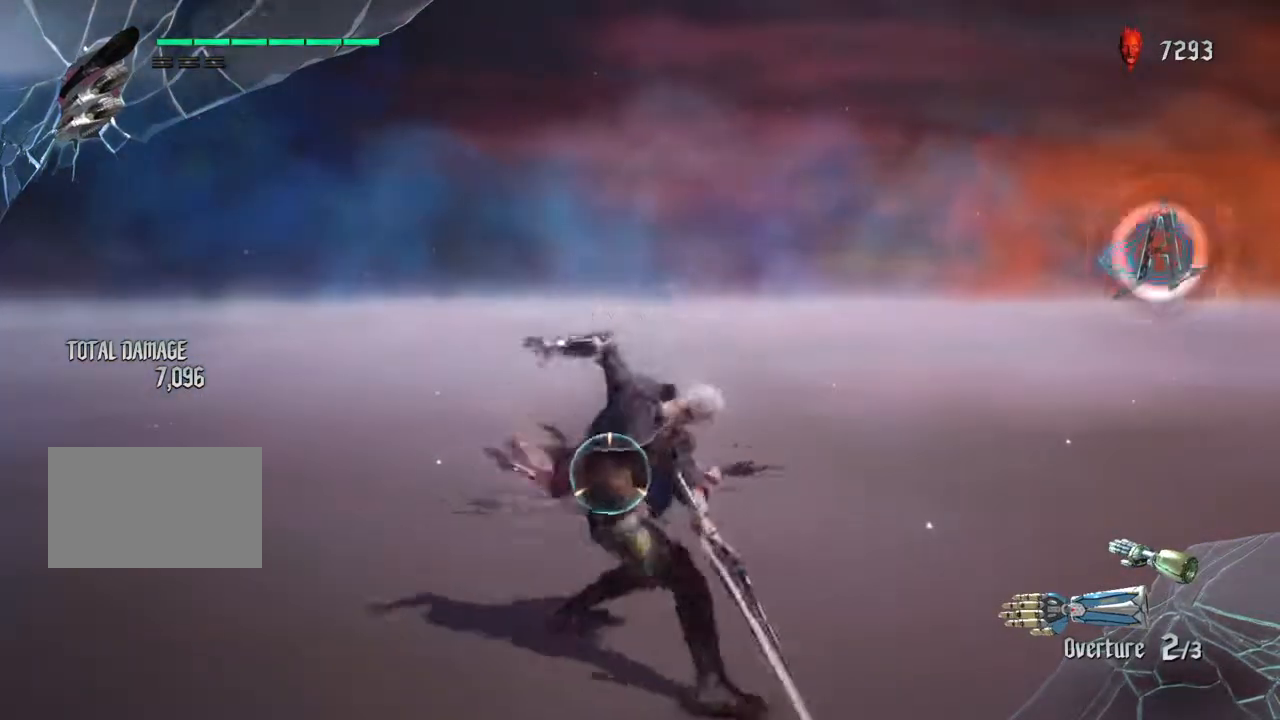
{"buttons": ["TRIANGLE", "L2"], "left_stick": "center", "right_stick": "center", "events": [[34, "TRIANGLE", "down"], [100, "TRIANGLE", "up"], [434, "TRIANGLE", "down"]]}
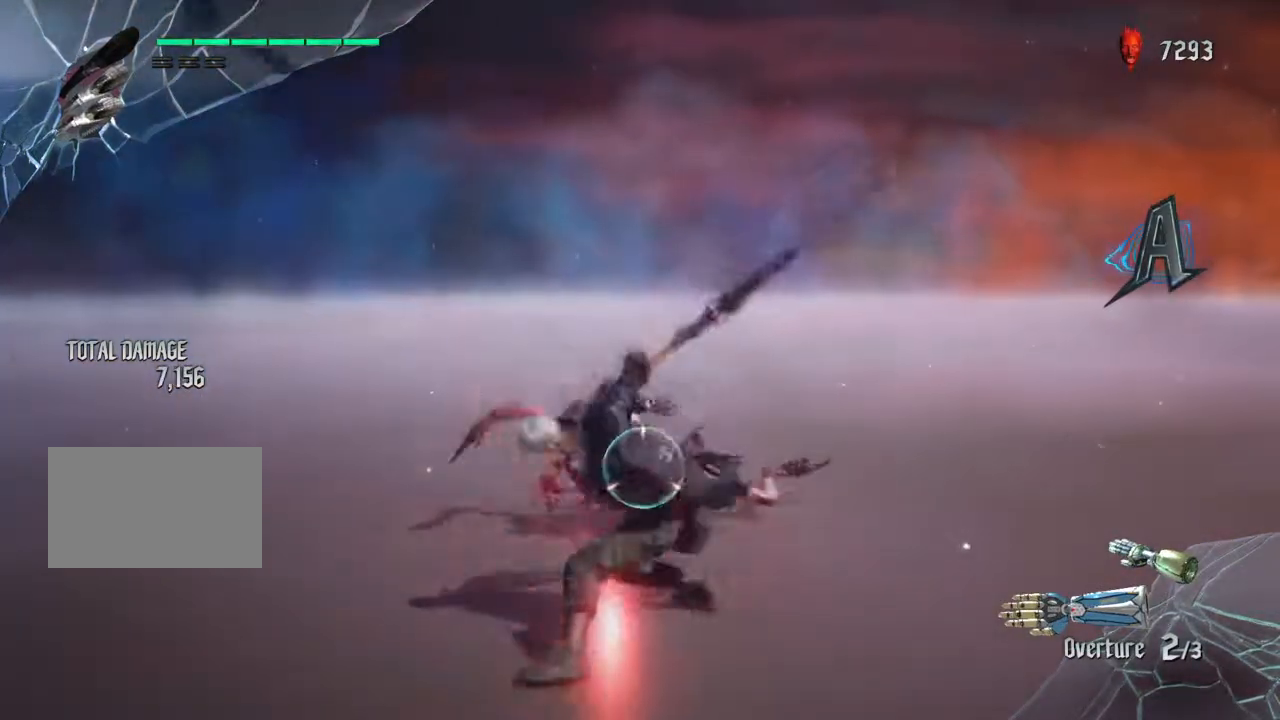
{"buttons": ["TRIANGLE", "L2"], "left_stick": "down", "right_stick": "center", "events": [[66, "TRIANGLE", "up"], [367, "left_stick", "down"], [500, "TRIANGLE", "down"]]}
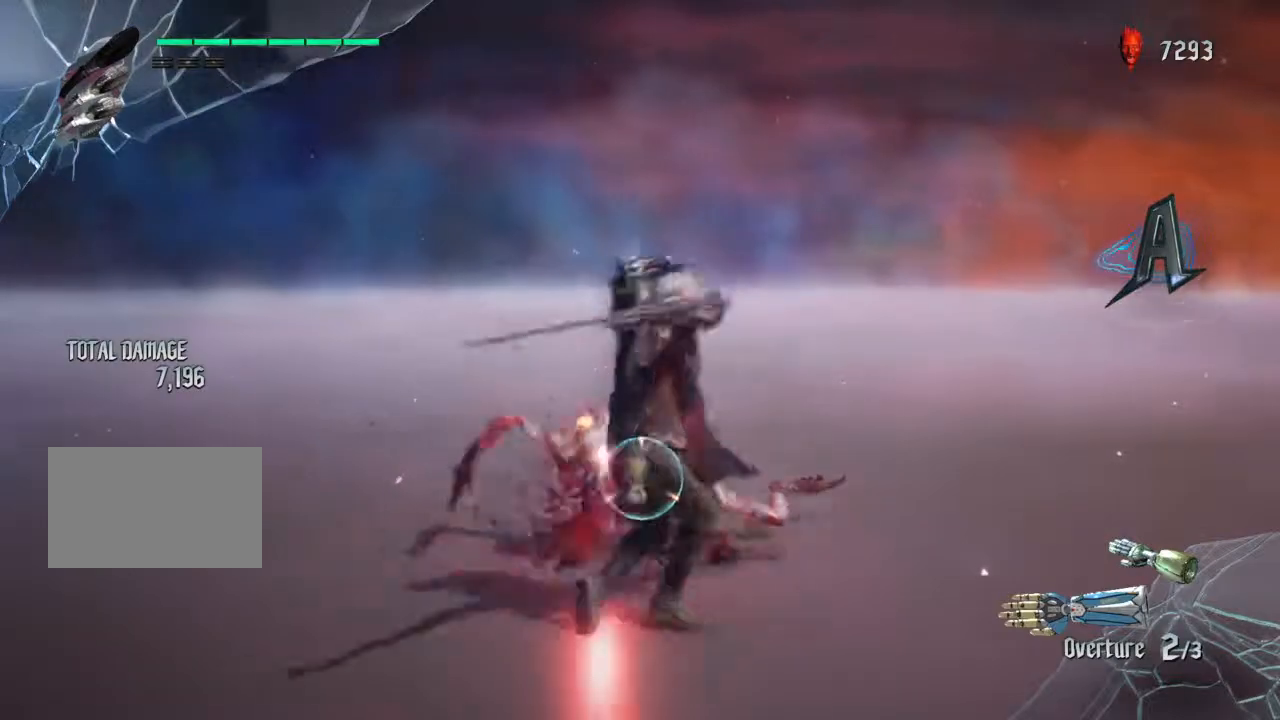
{"buttons": ["L2"], "left_stick": "center", "right_stick": "center", "events": [[134, "TRIANGLE", "up"], [367, "left_stick", "center"]]}
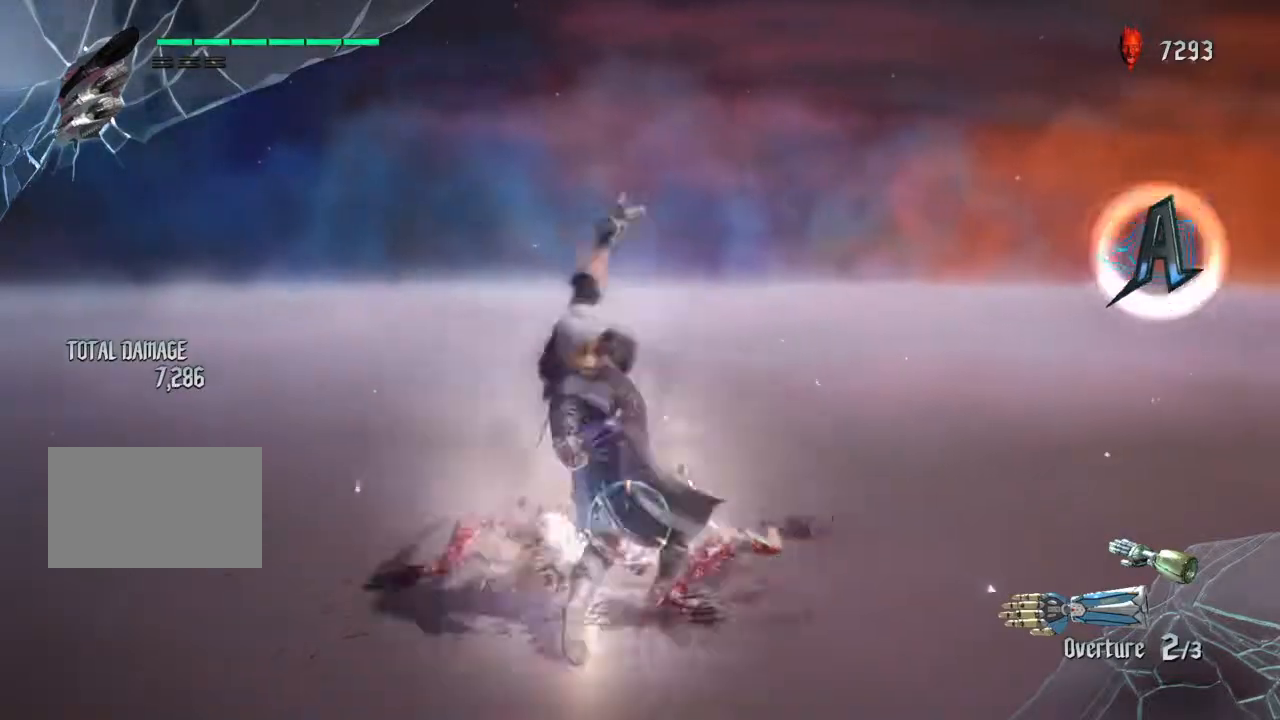
{"buttons": ["TRIANGLE", "L2"], "left_stick": "center", "right_stick": "center", "events": [[233, "left_stick", "down"], [367, "left_stick", "up"], [434, "TRIANGLE", "down"], [467, "left_stick", "center"]]}
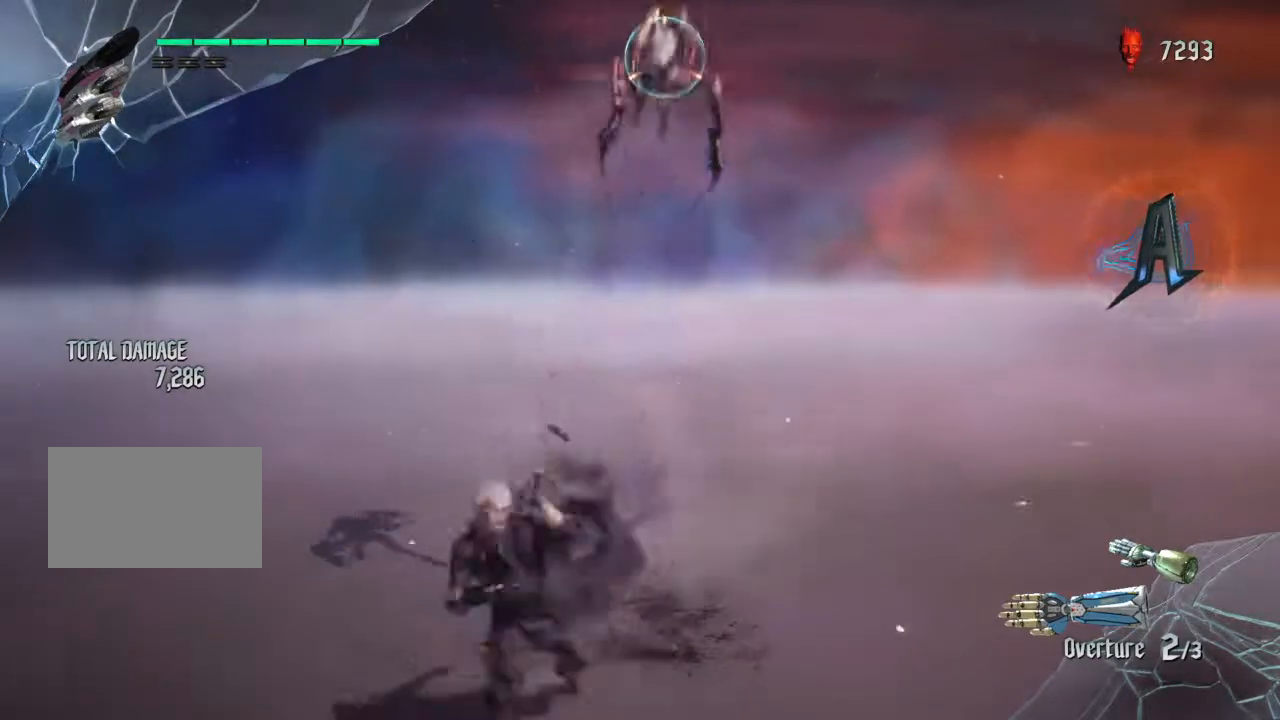
{"buttons": ["L2"], "left_stick": "center", "right_stick": "center", "events": [[34, "TRIANGLE", "up"], [134, "CROSS", "down"], [367, "CROSS", "up"], [434, "SQUARE", "down"], [501, "SQUARE", "up"]]}
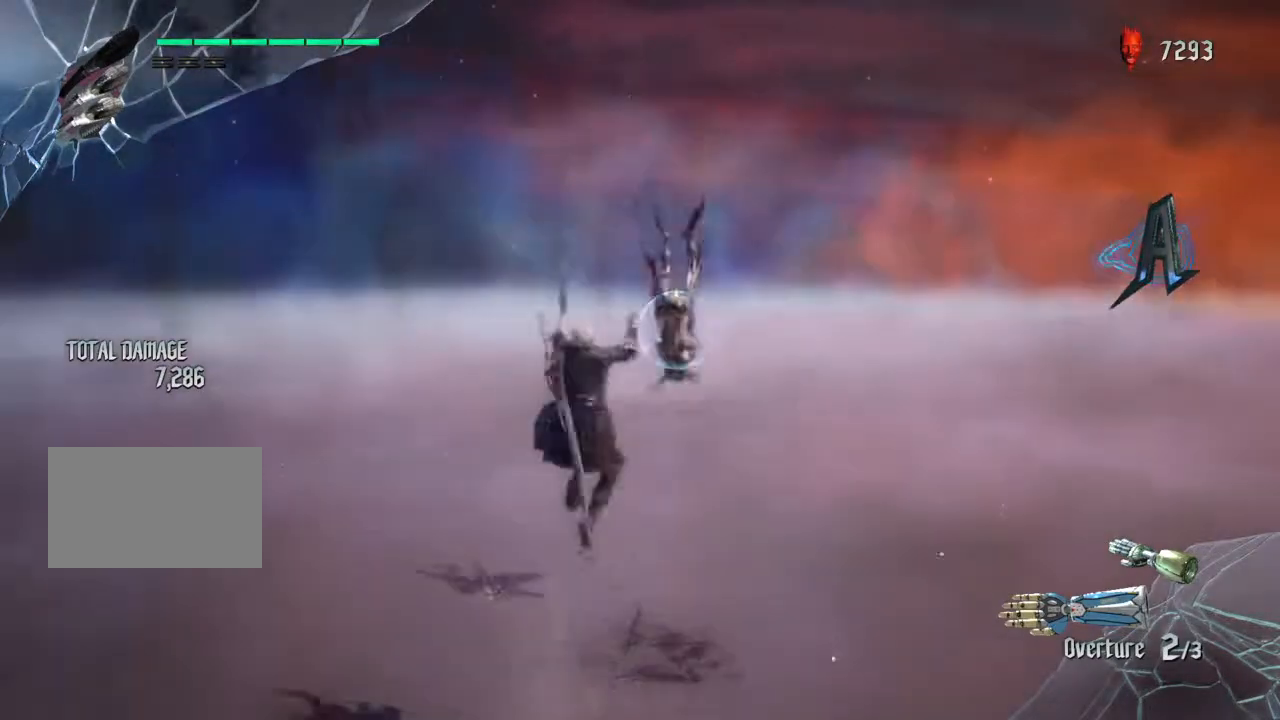
{"buttons": ["L2"], "left_stick": "center", "right_stick": "center", "events": [[233, "CIRCLE", "down"], [300, "CIRCLE", "up"]]}